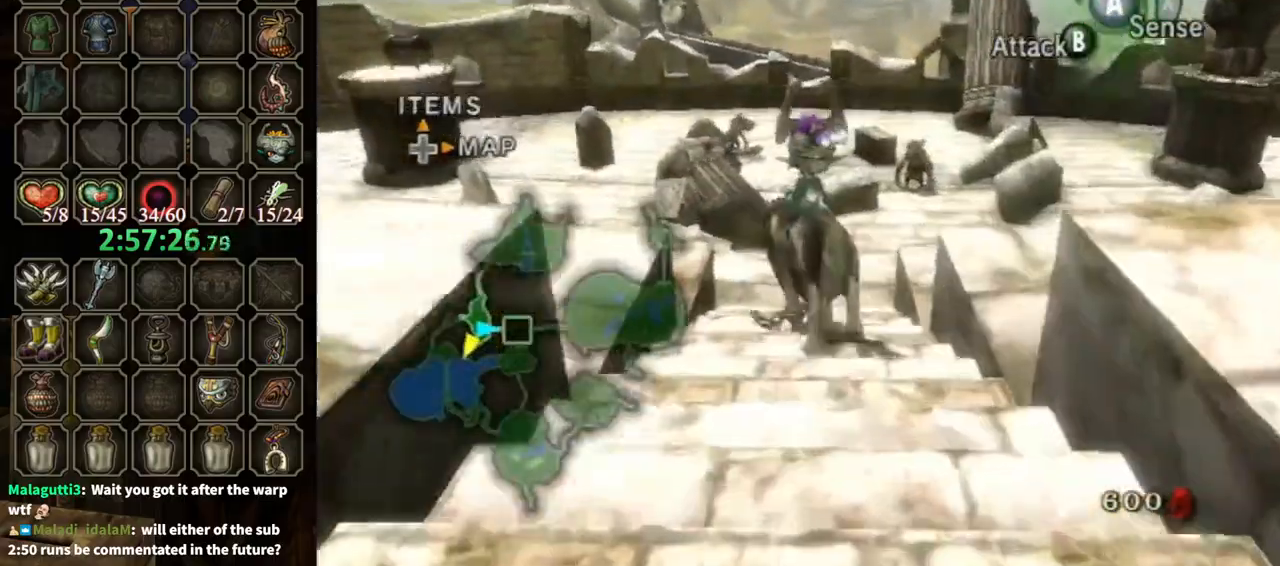
Gameplay with a controller (Nintendo layout); each line is a JSON object with the inputs held at the frame after it. "events" lists button and stick changes between this image and that frame as [ms after this image, input, new state], when the widget could be followed in between. Not read: L3 R3.
{"buttons": [], "left_stick": "up-right", "right_stick": "center", "events": [[133, "left_stick", "up-right"], [133, "right_stick", "left"], [300, "left_stick", "up"], [433, "left_stick", "up-right"], [500, "right_stick", "center"]]}
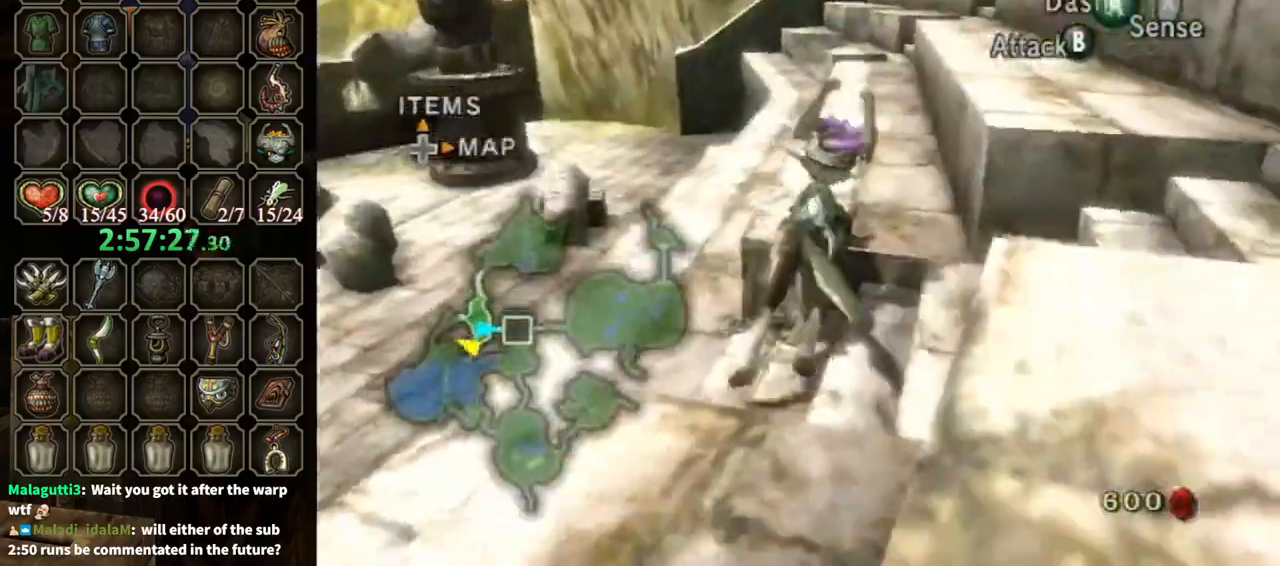
{"buttons": [], "left_stick": "up-left", "right_stick": "center", "events": [[267, "left_stick", "up"], [400, "left_stick", "up-left"]]}
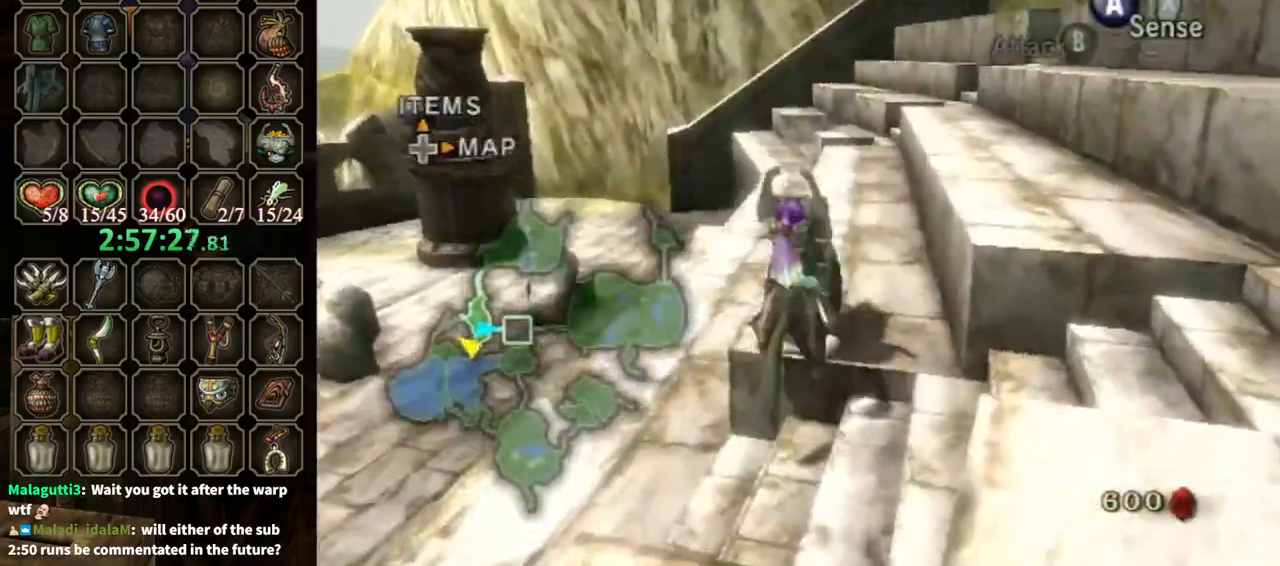
{"buttons": [], "left_stick": "up", "right_stick": "center", "events": [[67, "left_stick", "up-right"], [200, "A", "down"], [300, "A", "up"], [367, "left_stick", "up"]]}
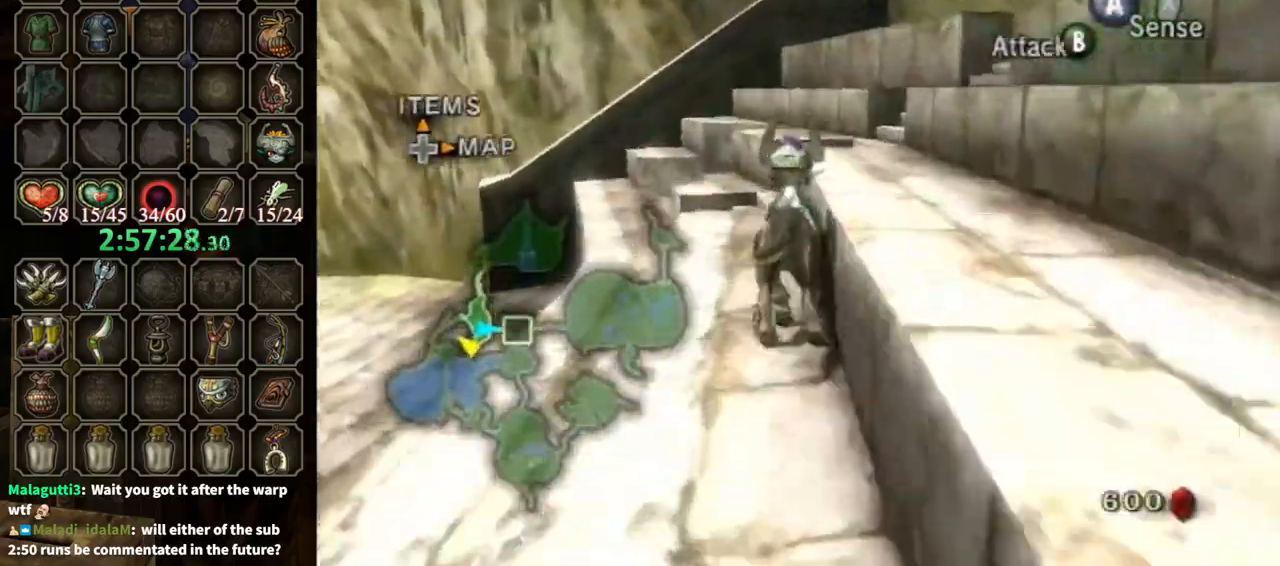
{"buttons": [], "left_stick": "center", "right_stick": "center", "events": [[433, "left_stick", "center"]]}
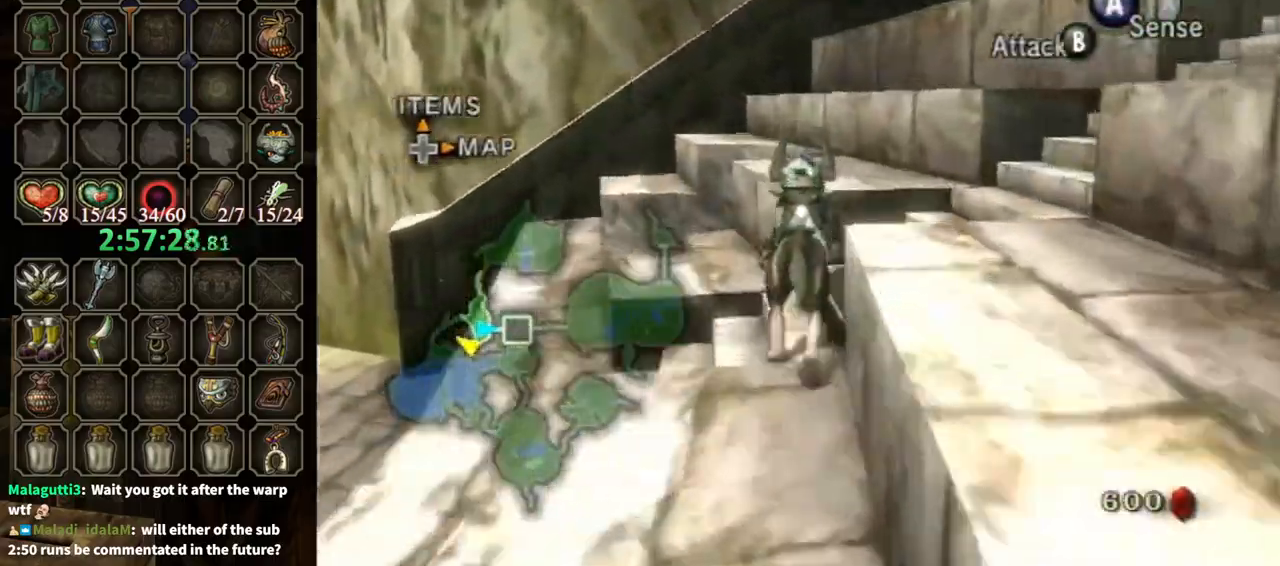
{"buttons": [], "left_stick": "center", "right_stick": "down-right", "events": [[100, "right_stick", "down-right"]]}
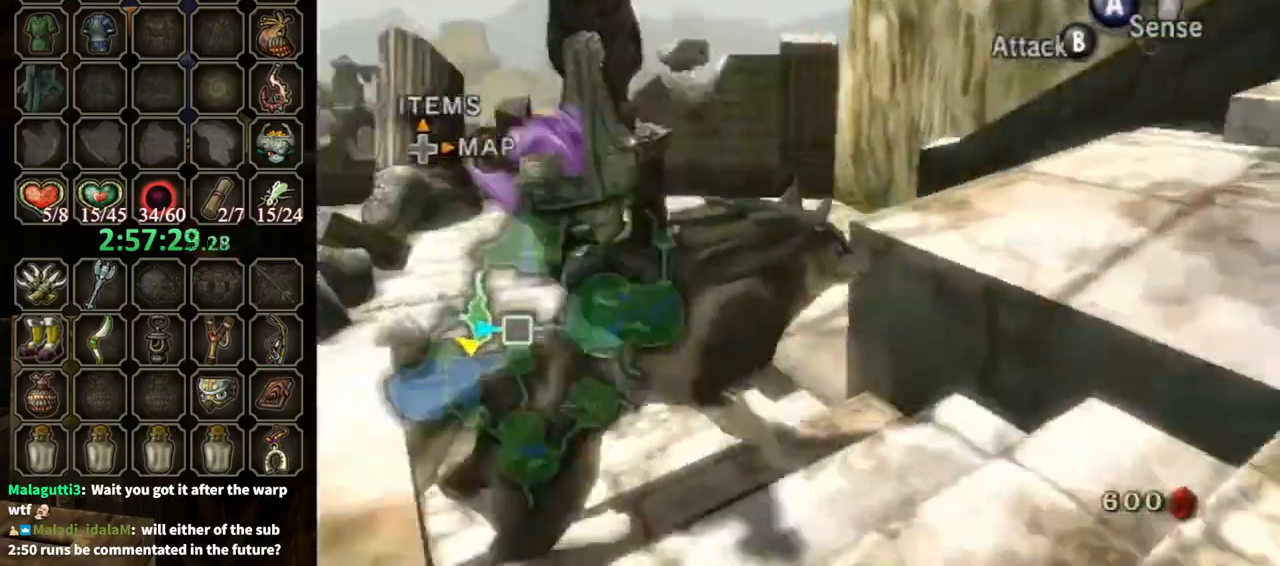
{"buttons": [], "left_stick": "center", "right_stick": "center", "events": [[233, "right_stick", "center"]]}
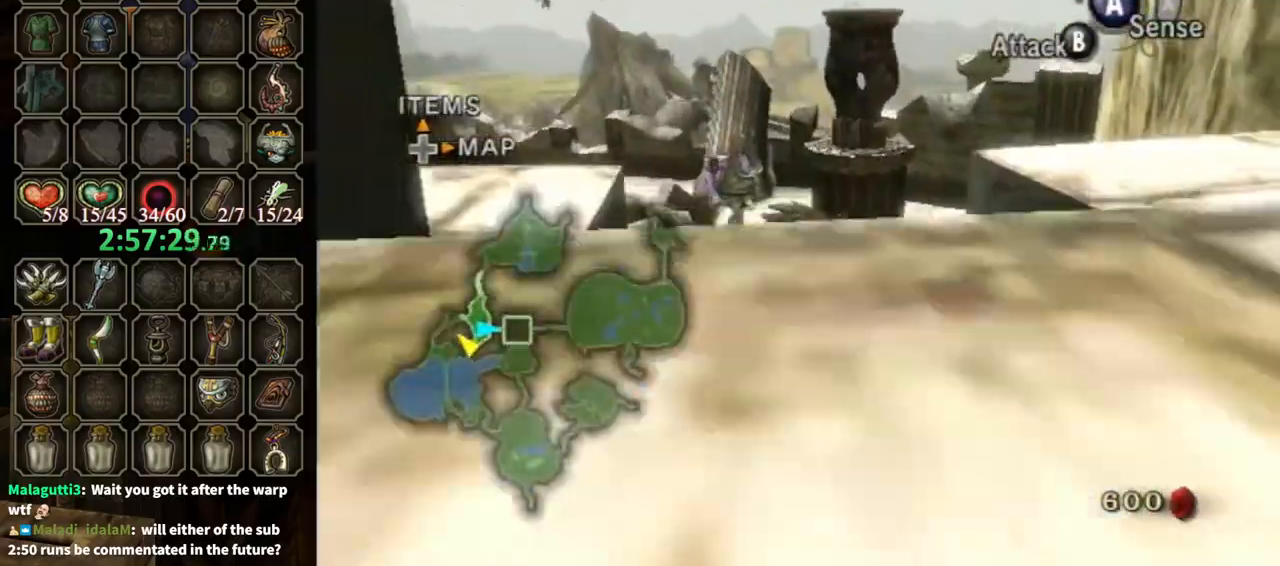
{"buttons": [], "left_stick": "up-left", "right_stick": "left", "events": [[267, "left_stick", "up-left"], [500, "right_stick", "left"]]}
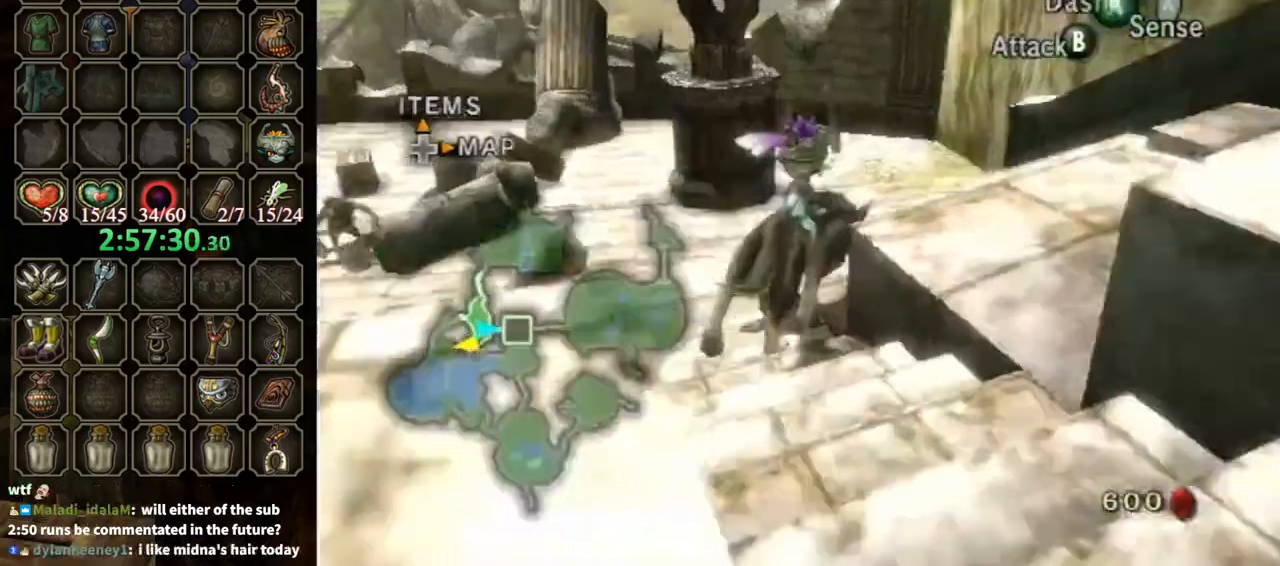
{"buttons": [], "left_stick": "up", "right_stick": "center", "events": [[33, "left_stick", "right"], [267, "left_stick", "up-right"], [333, "right_stick", "center"], [367, "left_stick", "center"], [500, "left_stick", "up"]]}
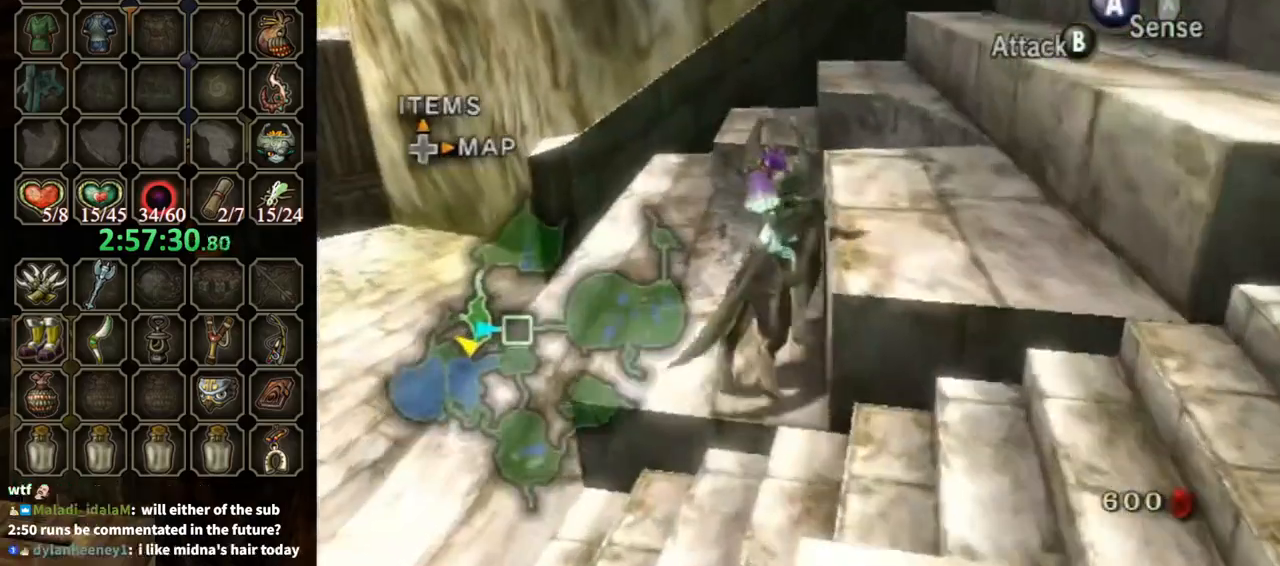
{"buttons": [], "left_stick": "center", "right_stick": "down-right", "events": [[367, "left_stick", "up-right"], [433, "right_stick", "down-right"], [467, "left_stick", "center"]]}
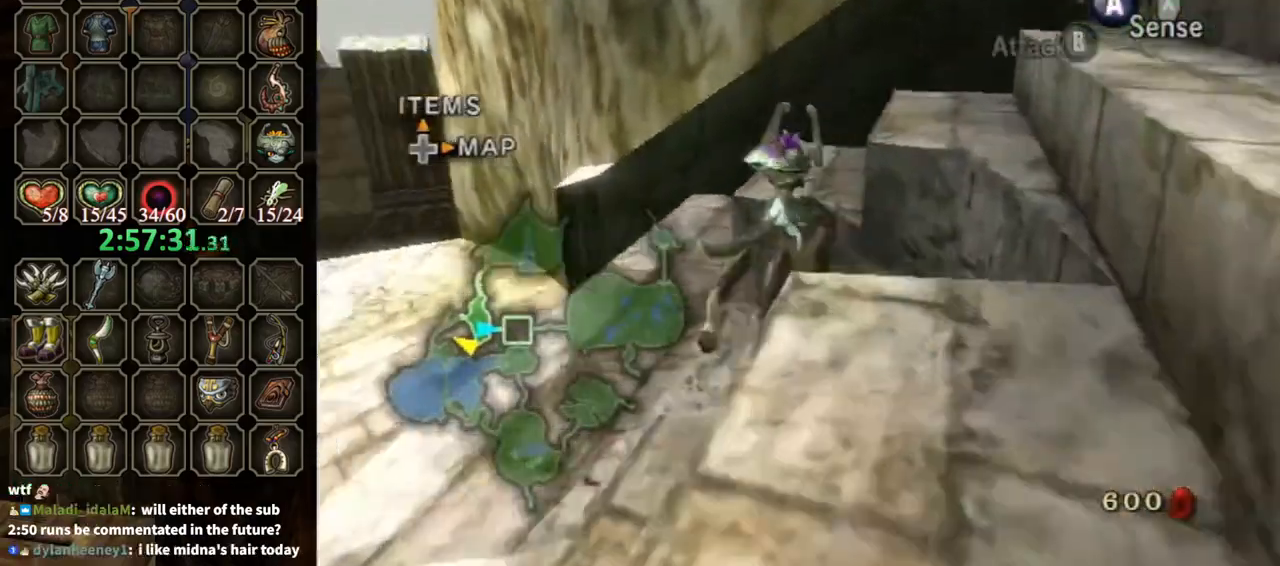
{"buttons": [], "left_stick": "up", "right_stick": "down-right", "events": [[467, "left_stick", "up"]]}
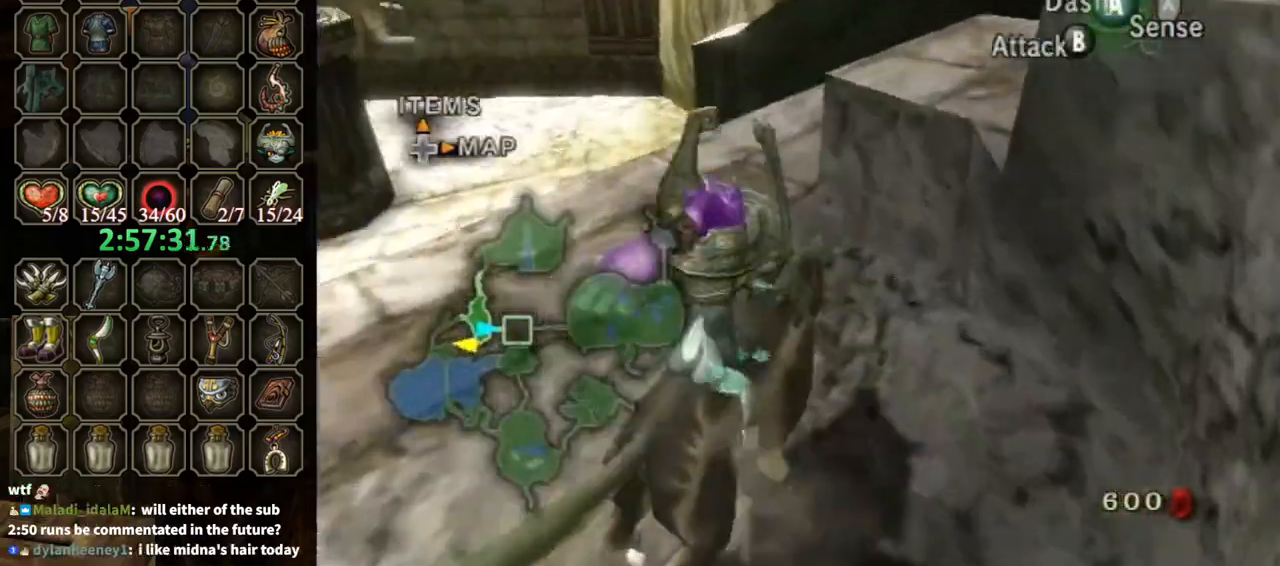
{"buttons": ["Y", "R1"], "left_stick": "center", "right_stick": "center", "events": [[200, "right_stick", "center"], [233, "left_stick", "left"], [300, "left_stick", "center"], [400, "R1", "down"], [433, "Y", "down"]]}
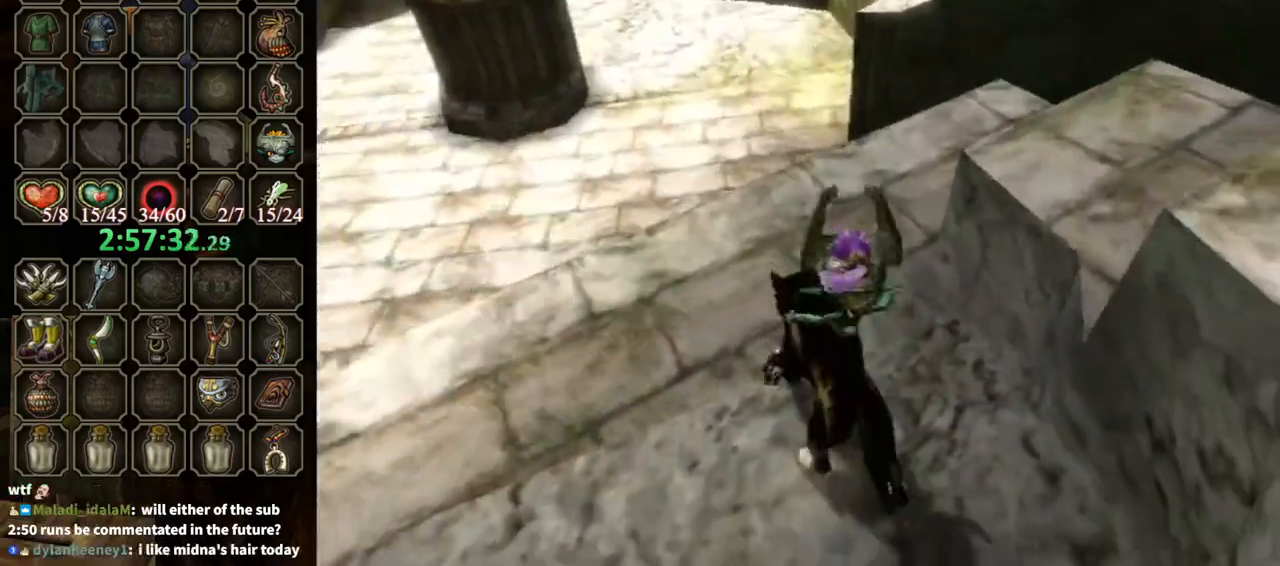
{"buttons": [], "left_stick": "center", "right_stick": "down-right", "events": [[33, "Y", "up"], [67, "R1", "up"], [367, "right_stick", "down-right"]]}
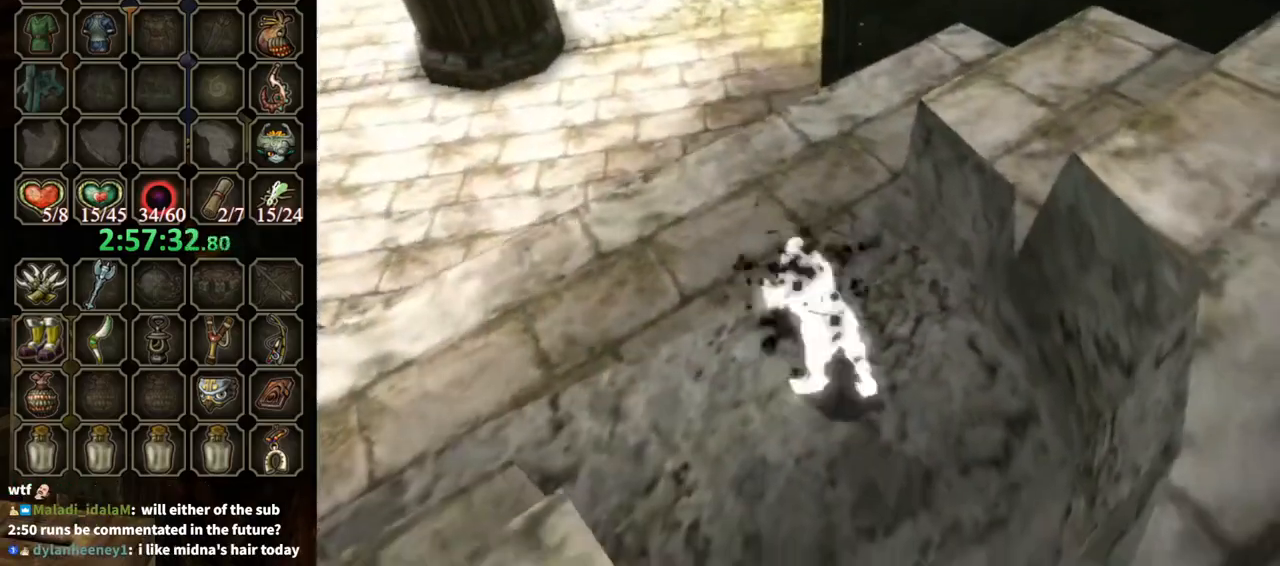
{"buttons": [], "left_stick": "center", "right_stick": "down-right", "events": [[133, "right_stick", "center"], [333, "right_stick", "down-right"]]}
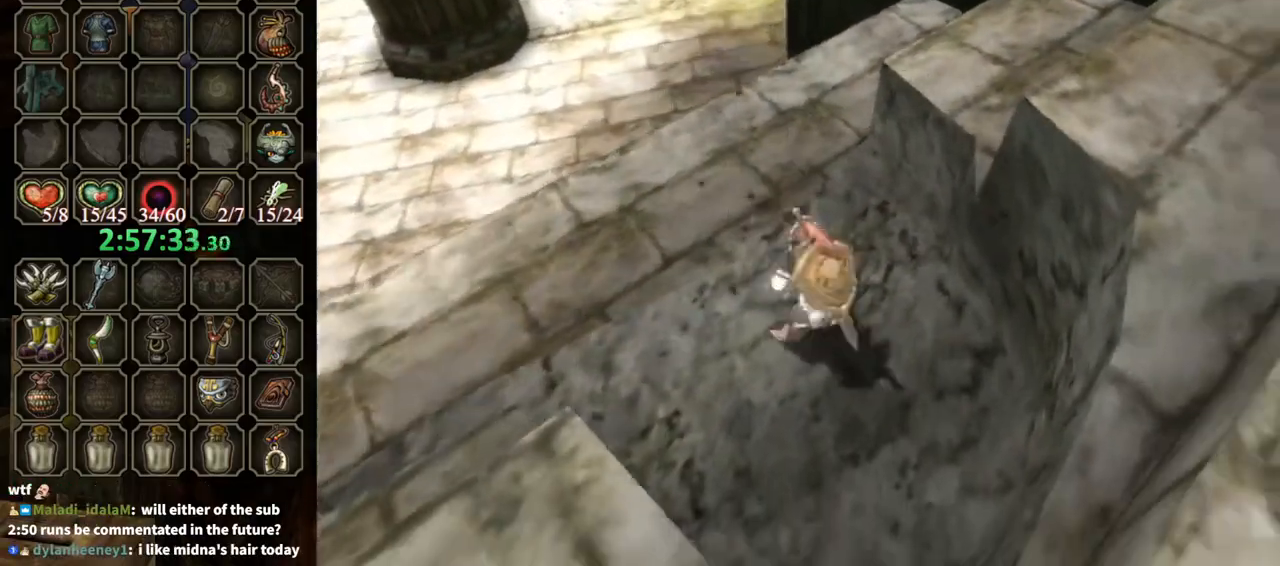
{"buttons": [], "left_stick": "left", "right_stick": "center", "events": [[200, "left_stick", "up-left"], [200, "right_stick", "center"], [467, "left_stick", "left"]]}
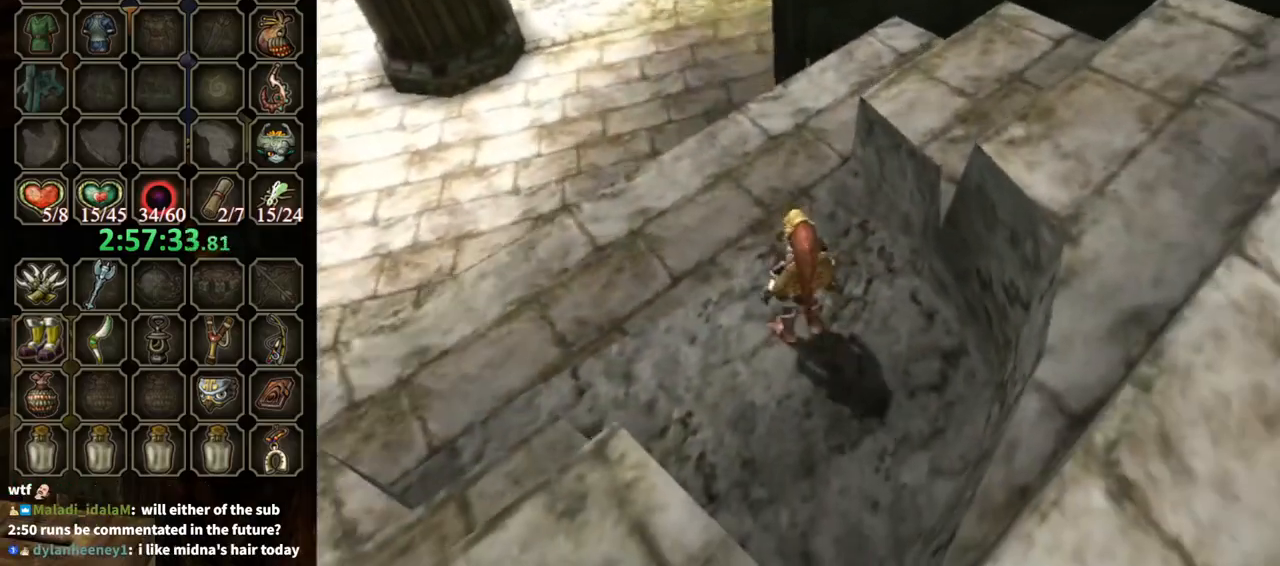
{"buttons": [], "left_stick": "up-left", "right_stick": "center", "events": [[300, "left_stick", "up-left"]]}
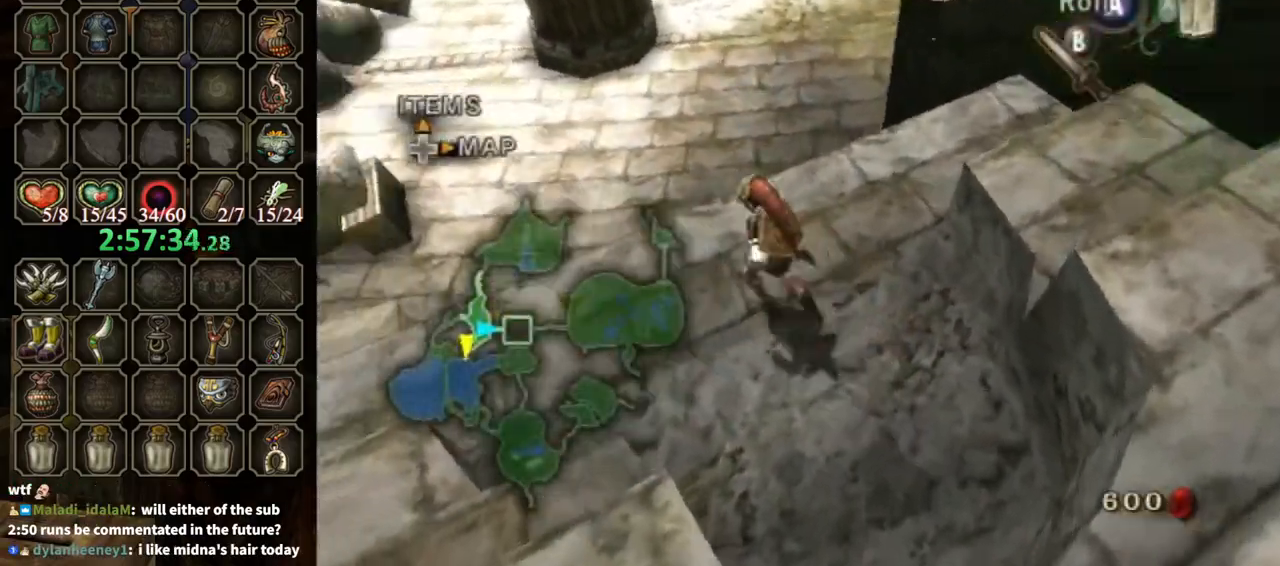
{"buttons": [], "left_stick": "center", "right_stick": "center", "events": [[67, "L1", "down"], [100, "left_stick", "center"], [467, "L1", "up"]]}
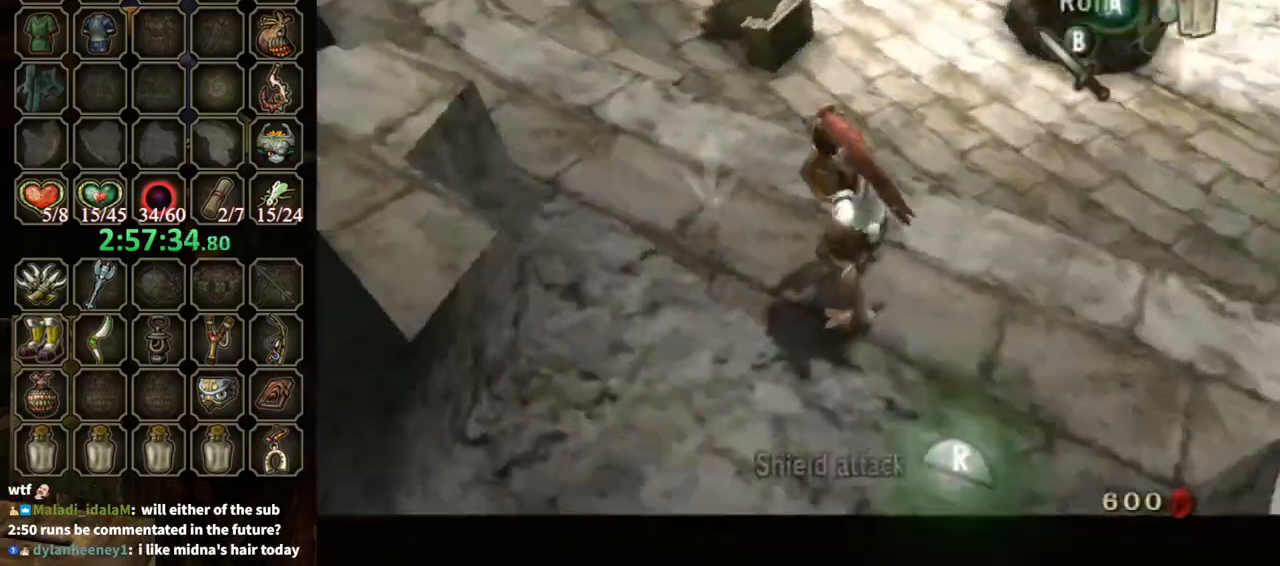
{"buttons": [], "left_stick": "center", "right_stick": "center", "events": [[167, "DPAD_UP", "down"], [267, "DPAD_UP", "up"]]}
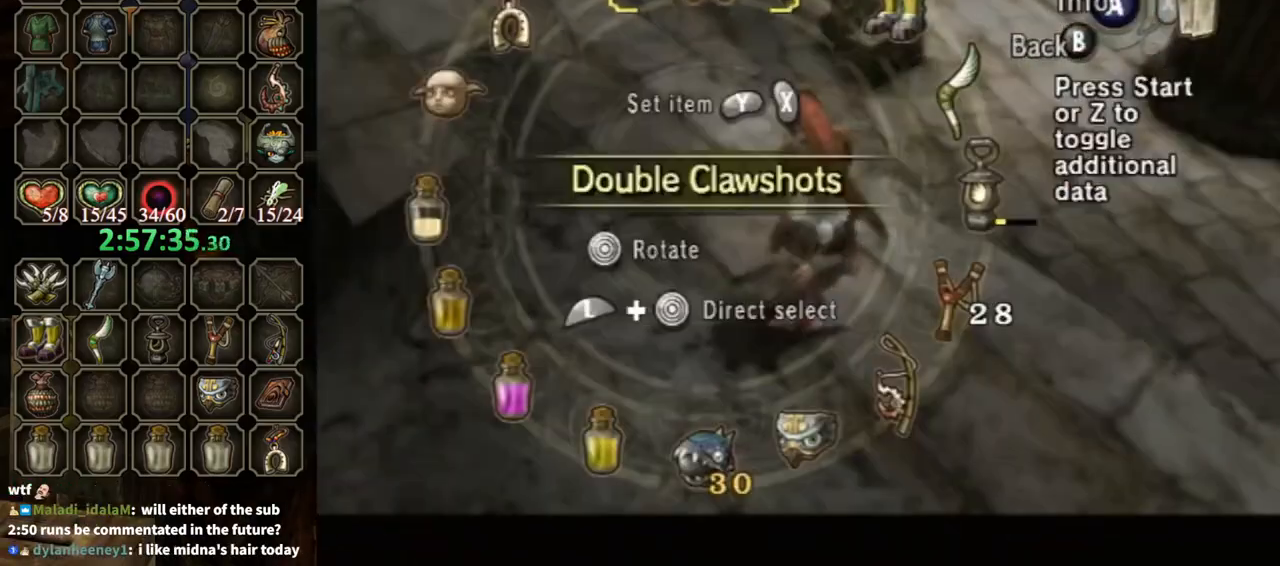
{"buttons": [], "left_stick": "center", "right_stick": "center", "events": []}
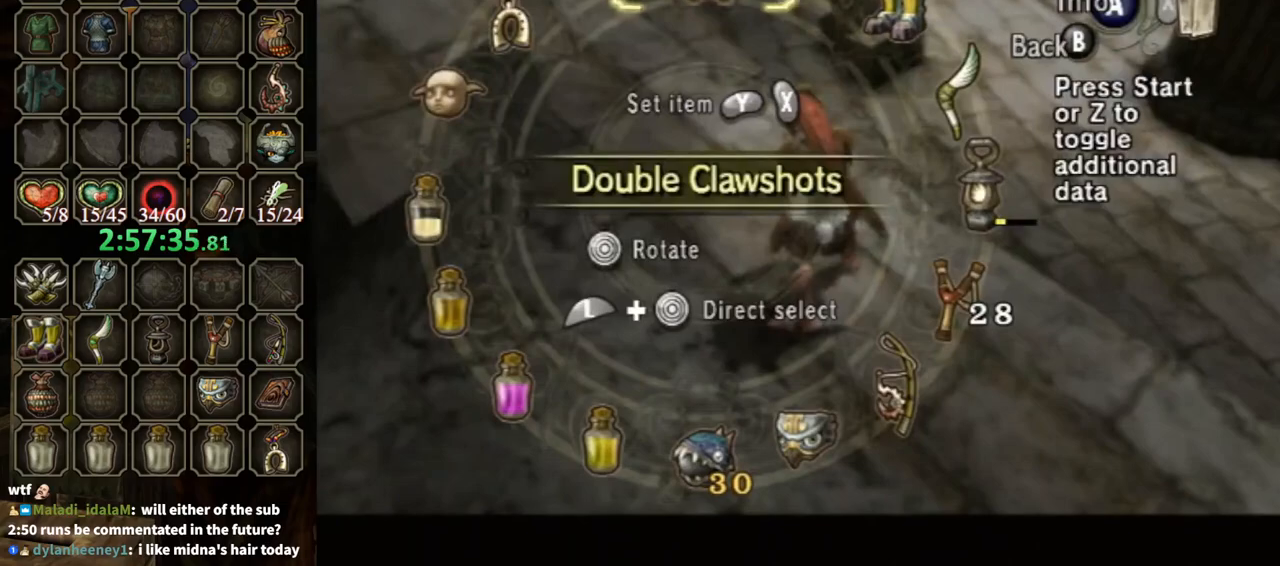
{"buttons": [], "left_stick": "center", "right_stick": "center", "events": [[300, "left_stick", "right"], [367, "left_stick", "center"], [433, "Y", "down"], [500, "Y", "up"]]}
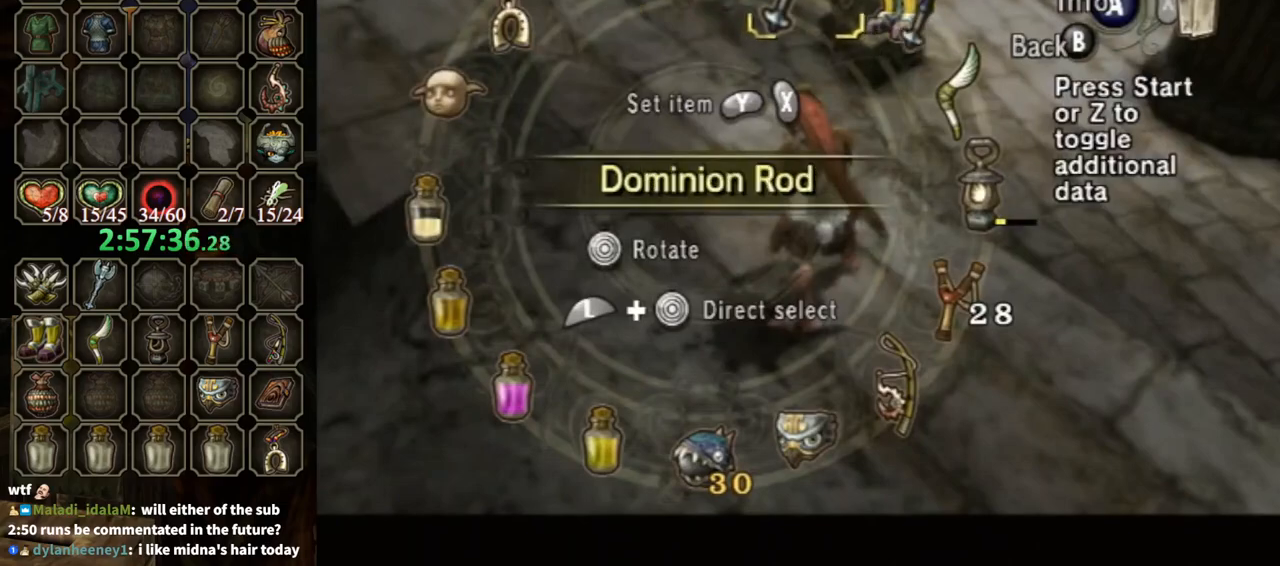
{"buttons": [], "left_stick": "right", "right_stick": "left", "events": [[67, "Y", "down"], [133, "Y", "up"], [233, "B", "down"], [300, "B", "up"], [433, "left_stick", "right"], [433, "right_stick", "left"]]}
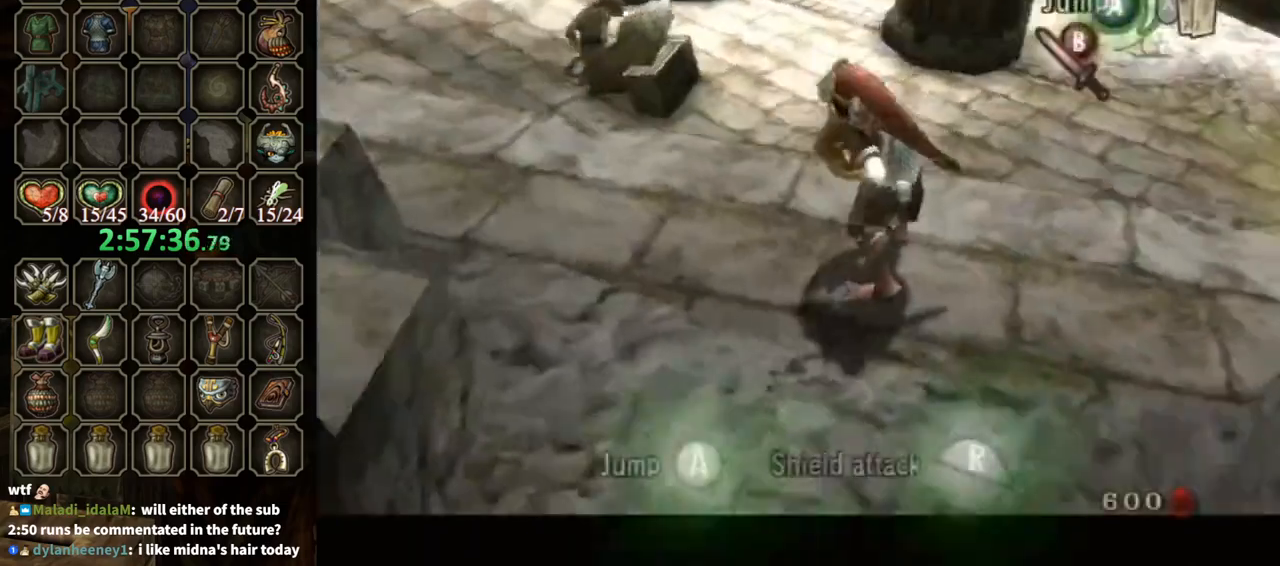
{"buttons": [], "left_stick": "up-right", "right_stick": "center", "events": [[67, "left_stick", "center"], [200, "right_stick", "center"], [333, "left_stick", "up"], [400, "left_stick", "up-right"]]}
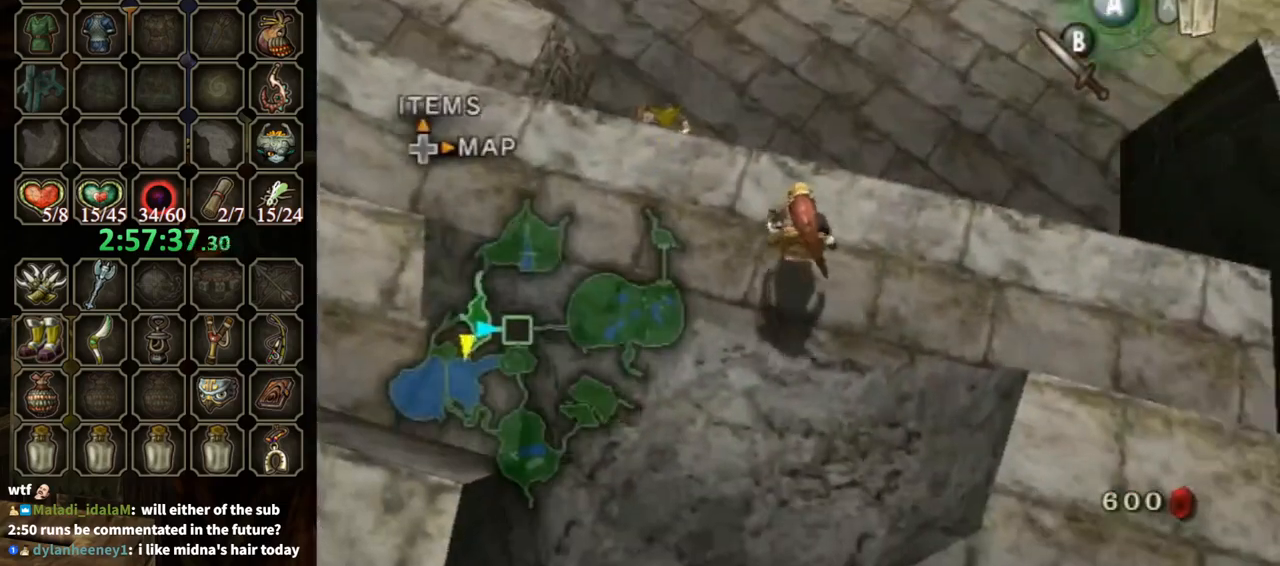
{"buttons": [], "left_stick": "up", "right_stick": "center", "events": [[33, "right_stick", "left"], [67, "left_stick", "center"], [133, "left_stick", "up"], [200, "right_stick", "center"], [333, "left_stick", "center"], [433, "left_stick", "up"]]}
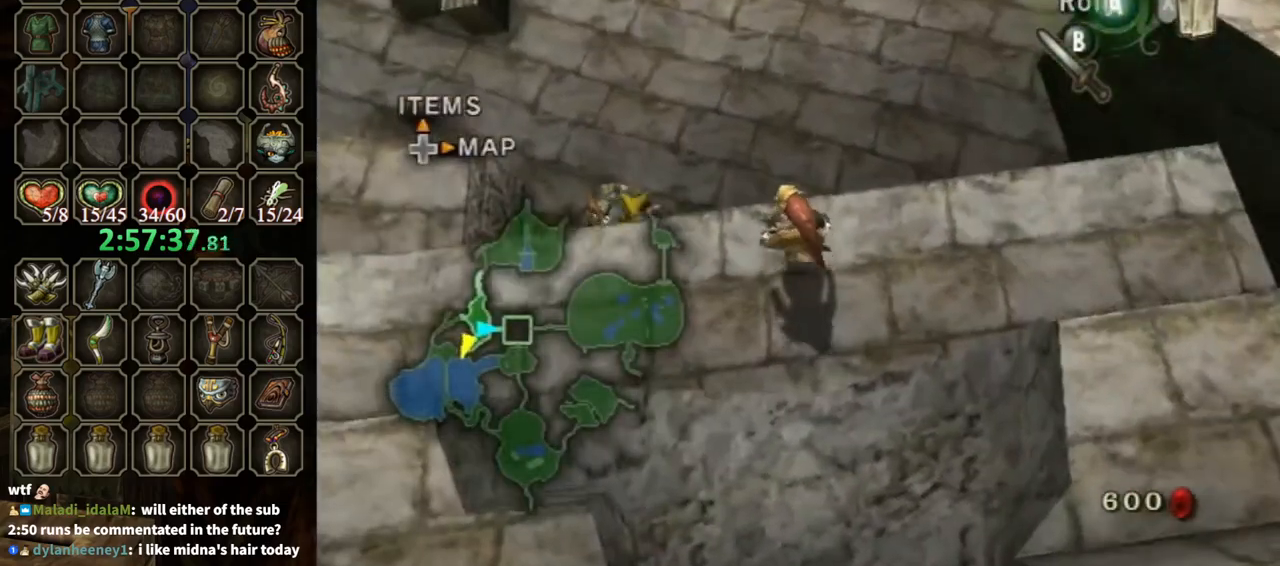
{"buttons": ["Y"], "left_stick": "center", "right_stick": "center", "events": [[100, "left_stick", "center"], [167, "right_stick", "up"], [267, "right_stick", "center"], [367, "Y", "down"]]}
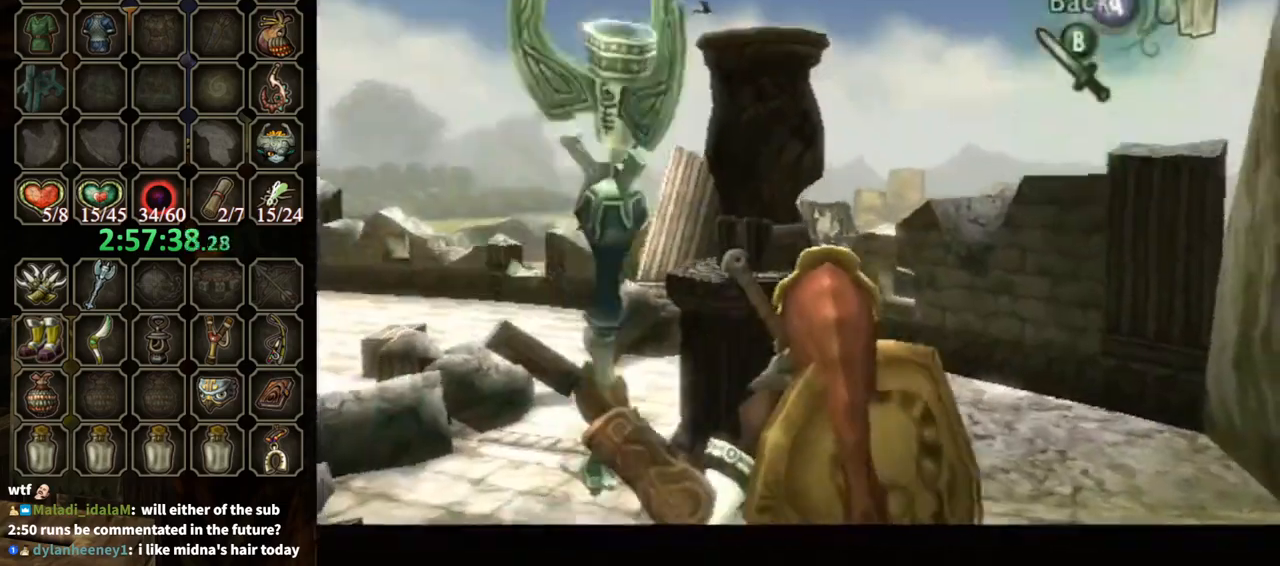
{"buttons": [], "left_stick": "center", "right_stick": "center", "events": [[133, "left_stick", "down-left"], [233, "Y", "up"], [233, "left_stick", "center"]]}